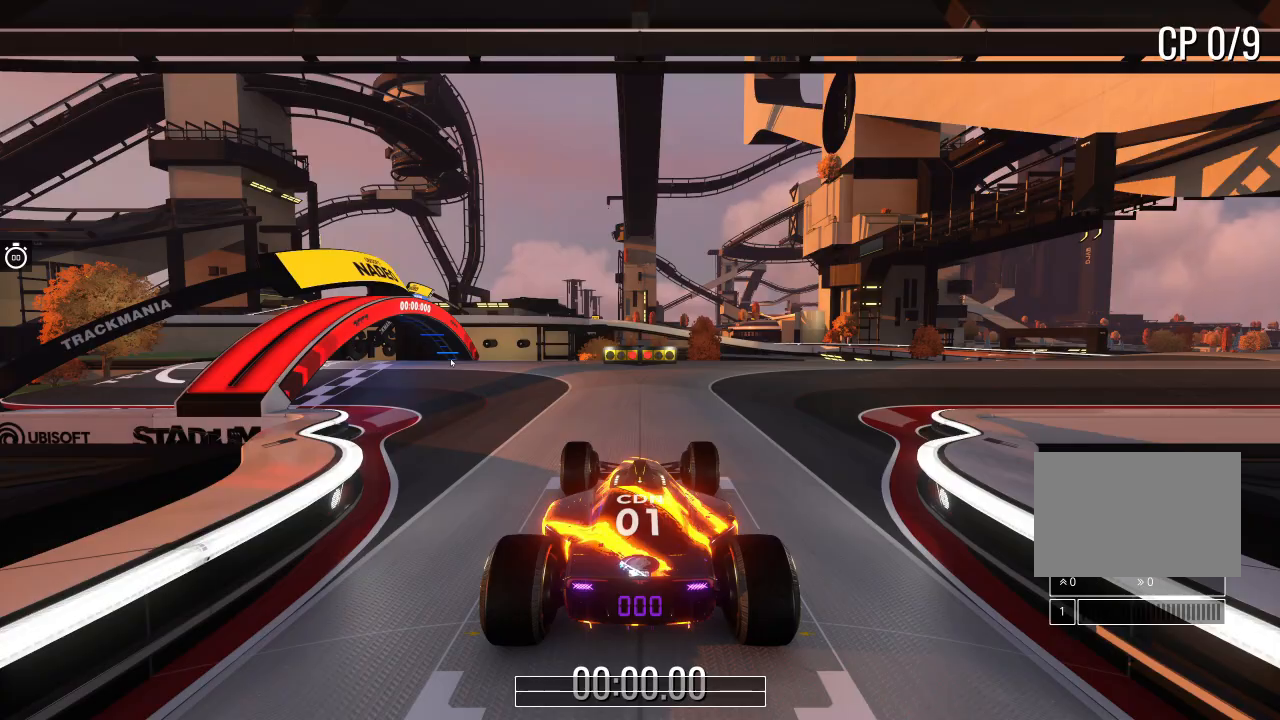
Gameplay with keyboard; each line is a JSON object with the keys held at the frame after it. "events" lists presses ("down") and releases ("up") of "down", "left", "right" and "up" between this image and that frame as [ms after this image, input, new state], when the widget could be followed in between. No other keys are recorded. Mouse input is not recorded.
{"keys": ["right", "up"], "events": [[34, "up", "down"], [434, "right", "down"]]}
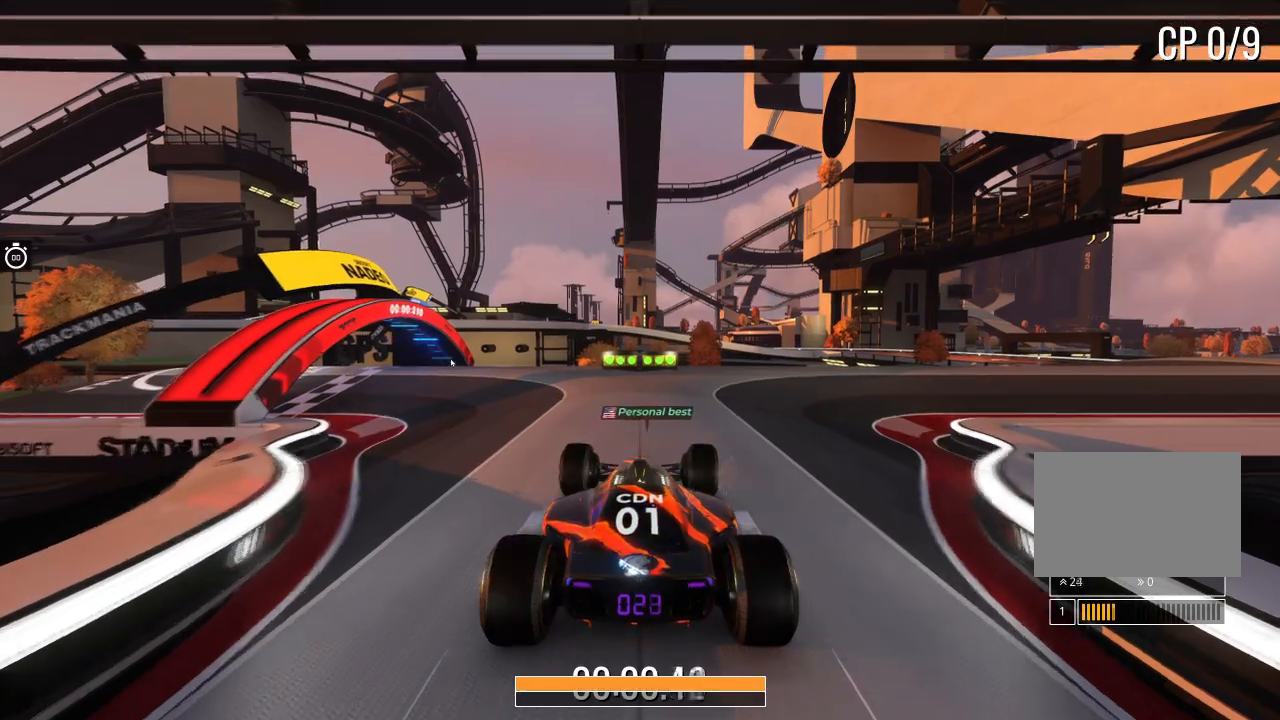
{"keys": ["right", "up"], "events": []}
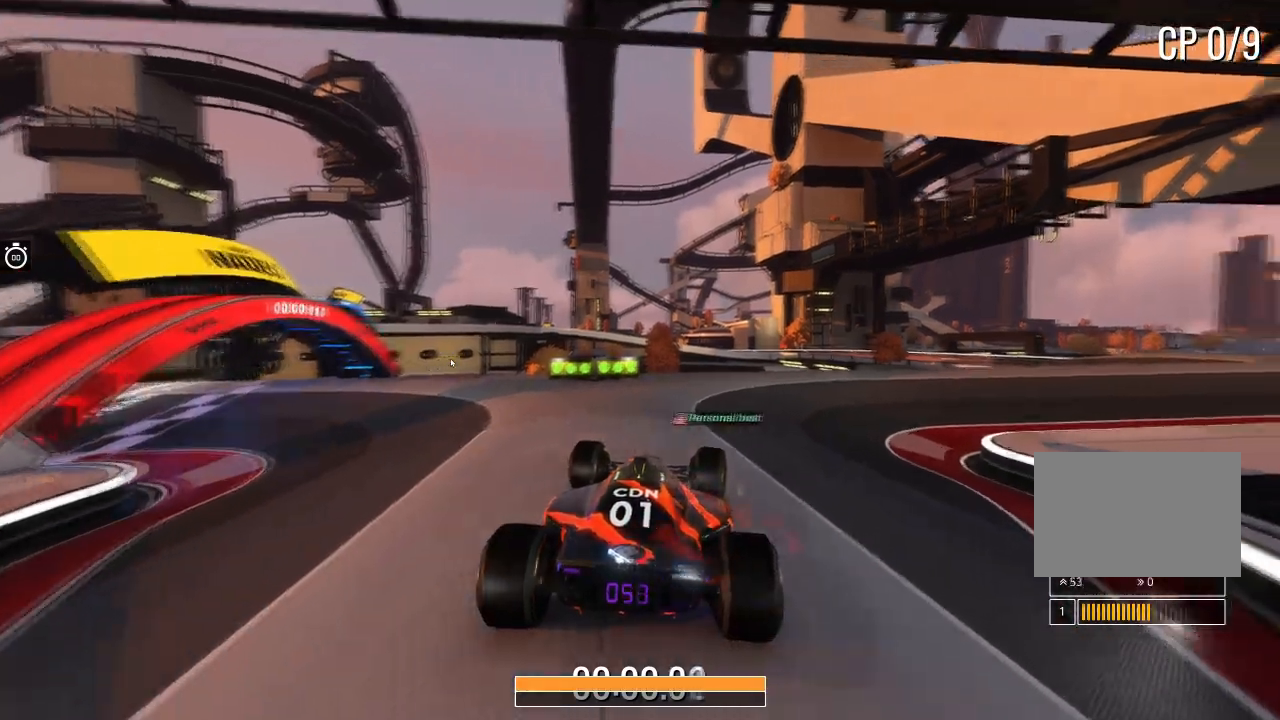
{"keys": ["up"], "events": [[434, "right", "up"]]}
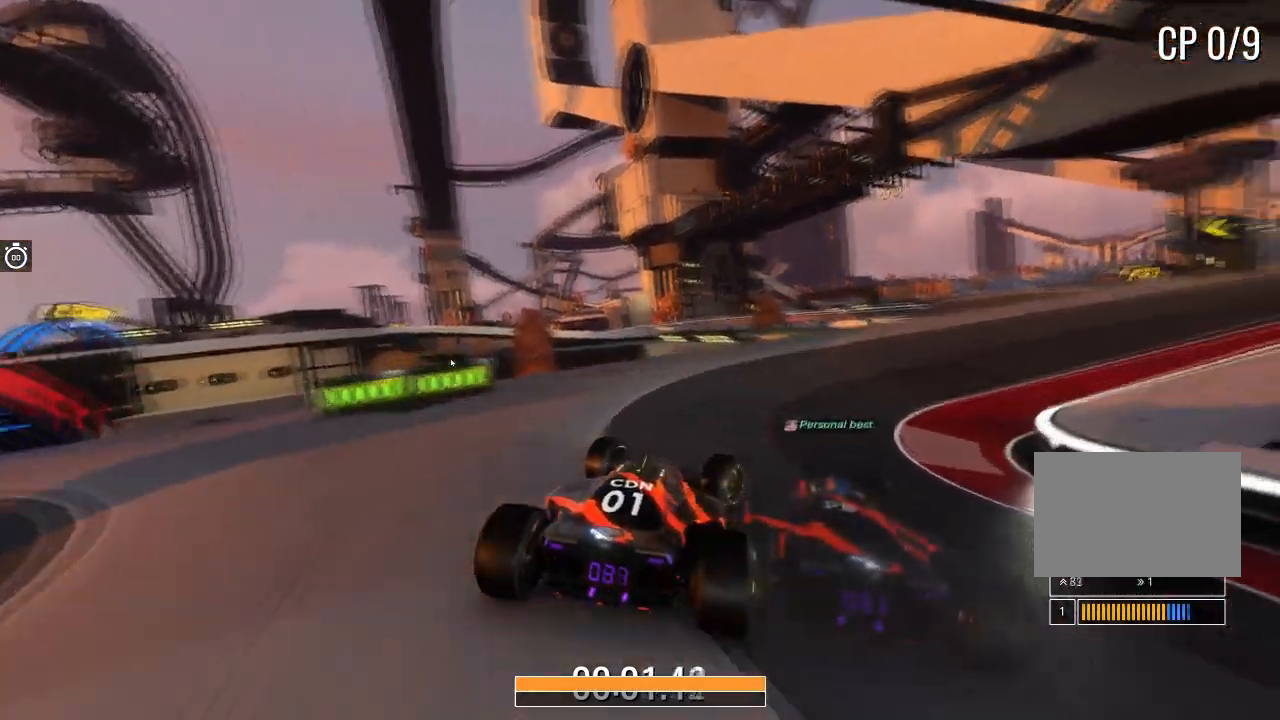
{"keys": ["right", "up"], "events": [[33, "right", "down"], [200, "right", "up"], [300, "right", "down"], [400, "right", "up"], [500, "right", "down"]]}
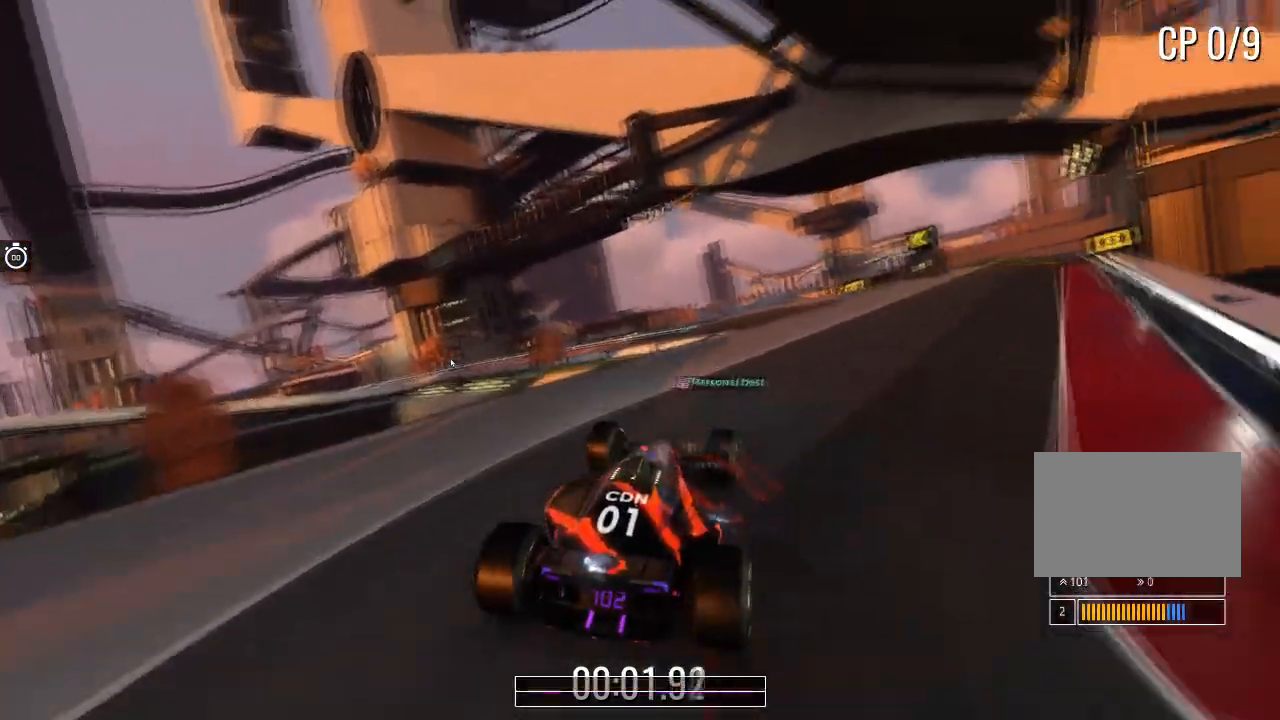
{"keys": ["up"], "events": [[101, "right", "up"]]}
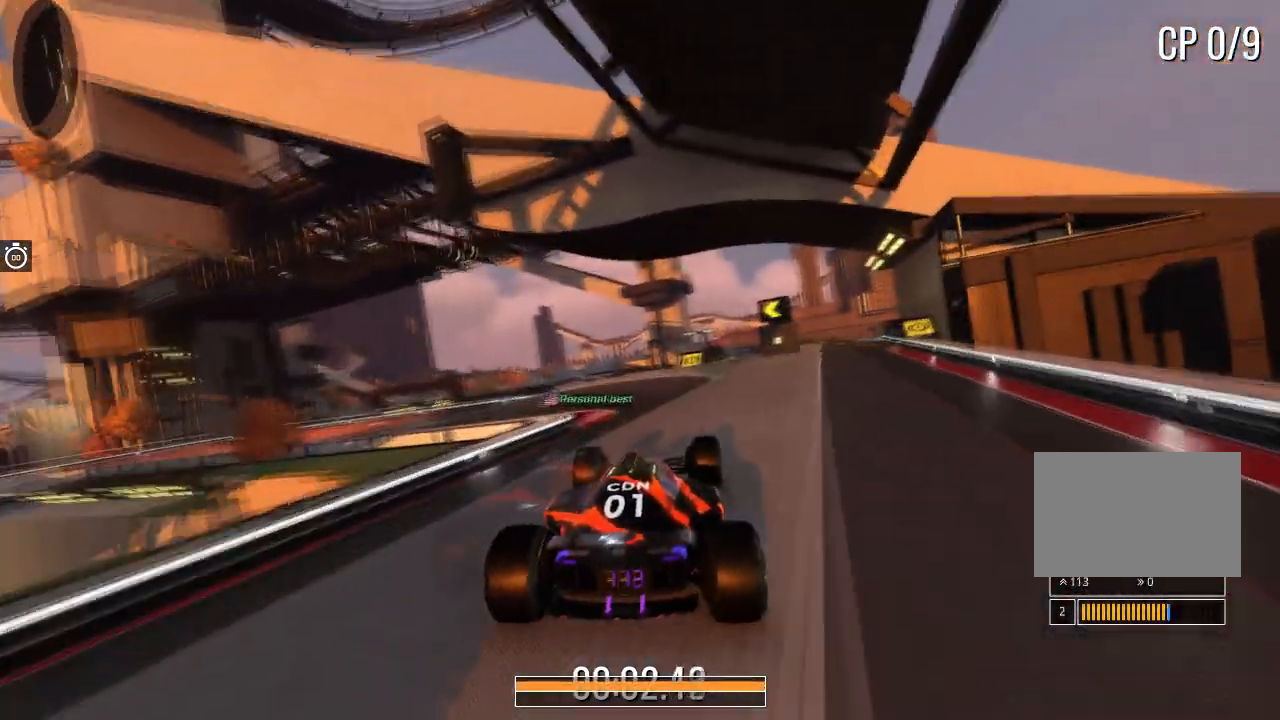
{"keys": ["left", "up"], "events": [[133, "left", "down"], [267, "left", "up"], [400, "left", "down"]]}
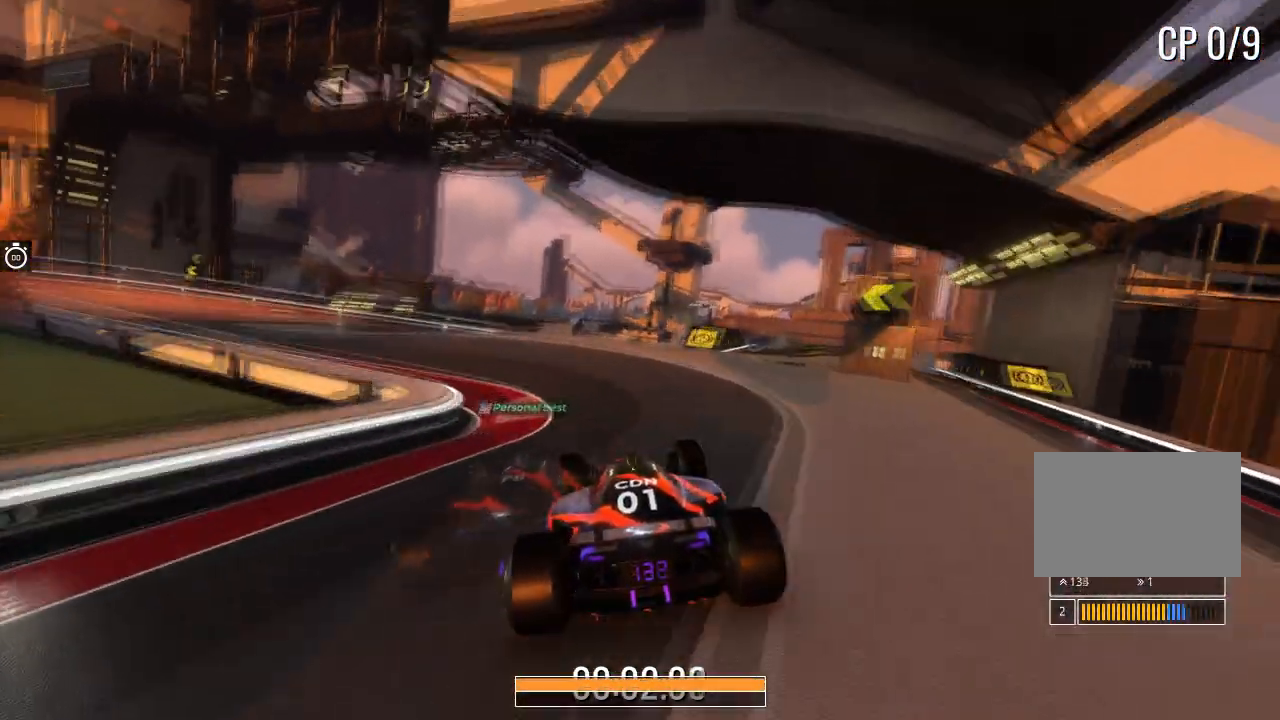
{"keys": ["up"], "events": [[468, "left", "up"]]}
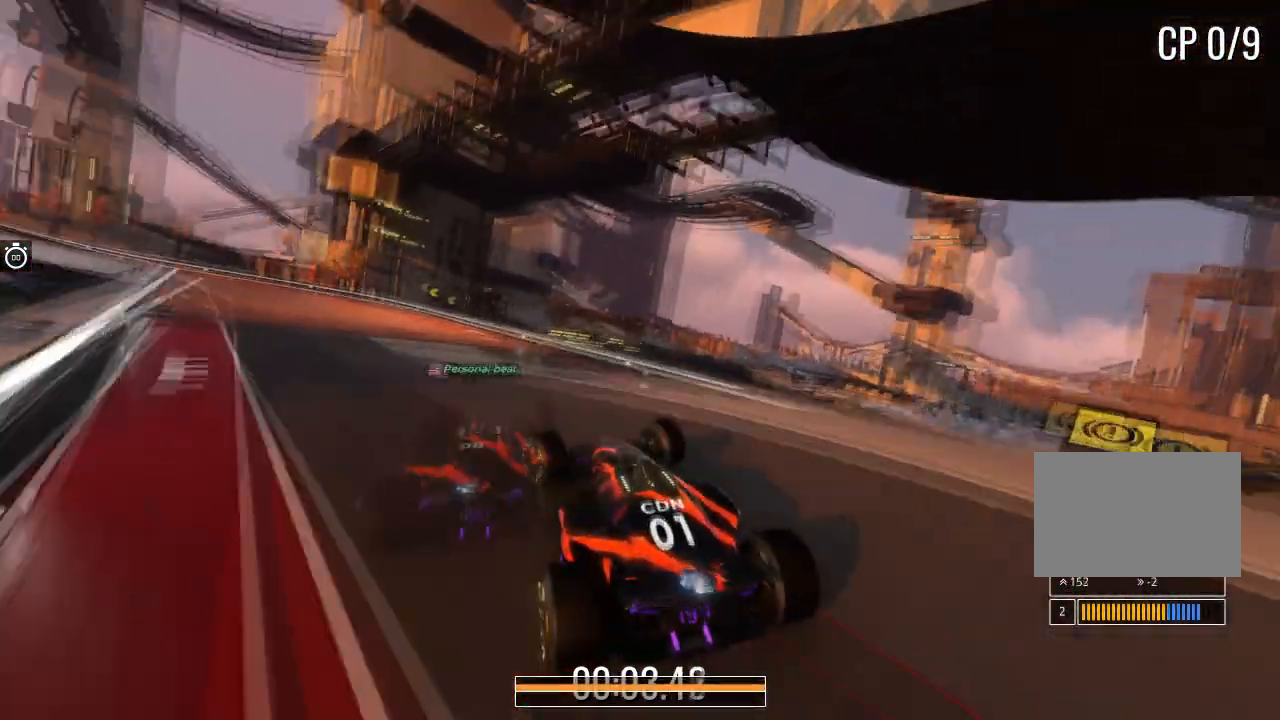
{"keys": ["left", "up"], "events": [[133, "left", "down"], [200, "left", "up"], [334, "left", "down"]]}
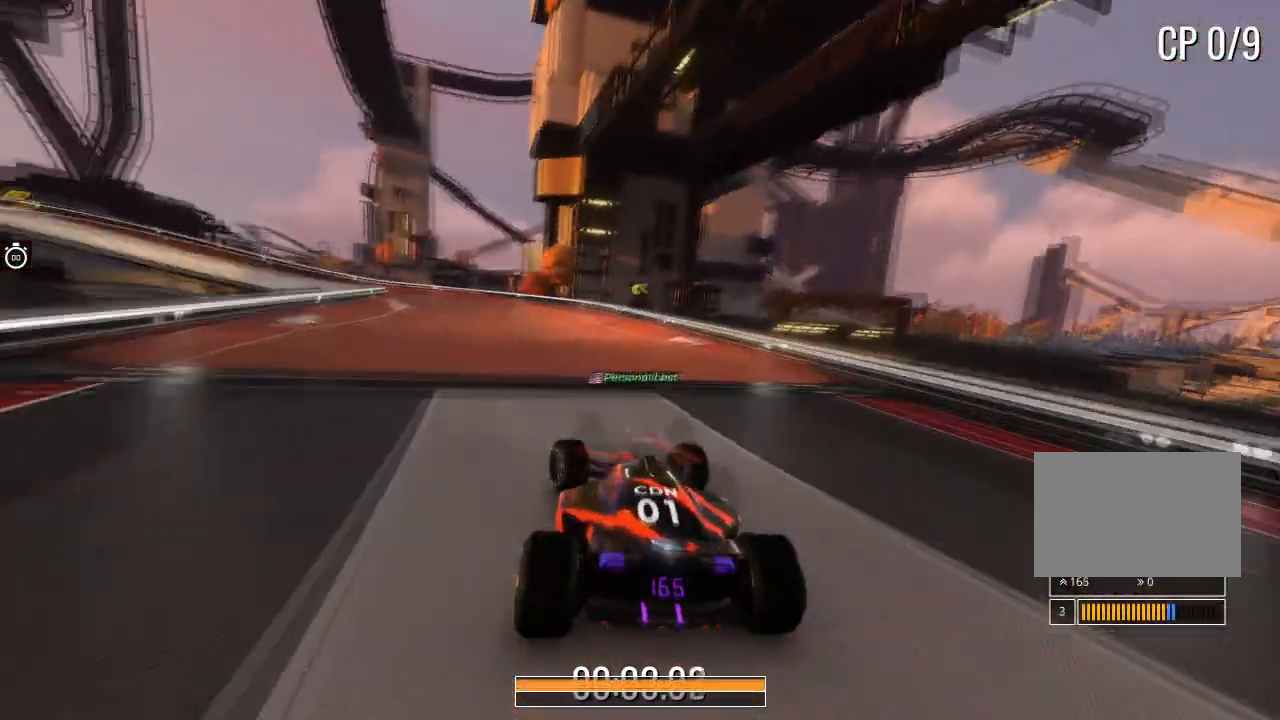
{"keys": ["left", "up"], "events": [[34, "left", "up"], [334, "left", "down"]]}
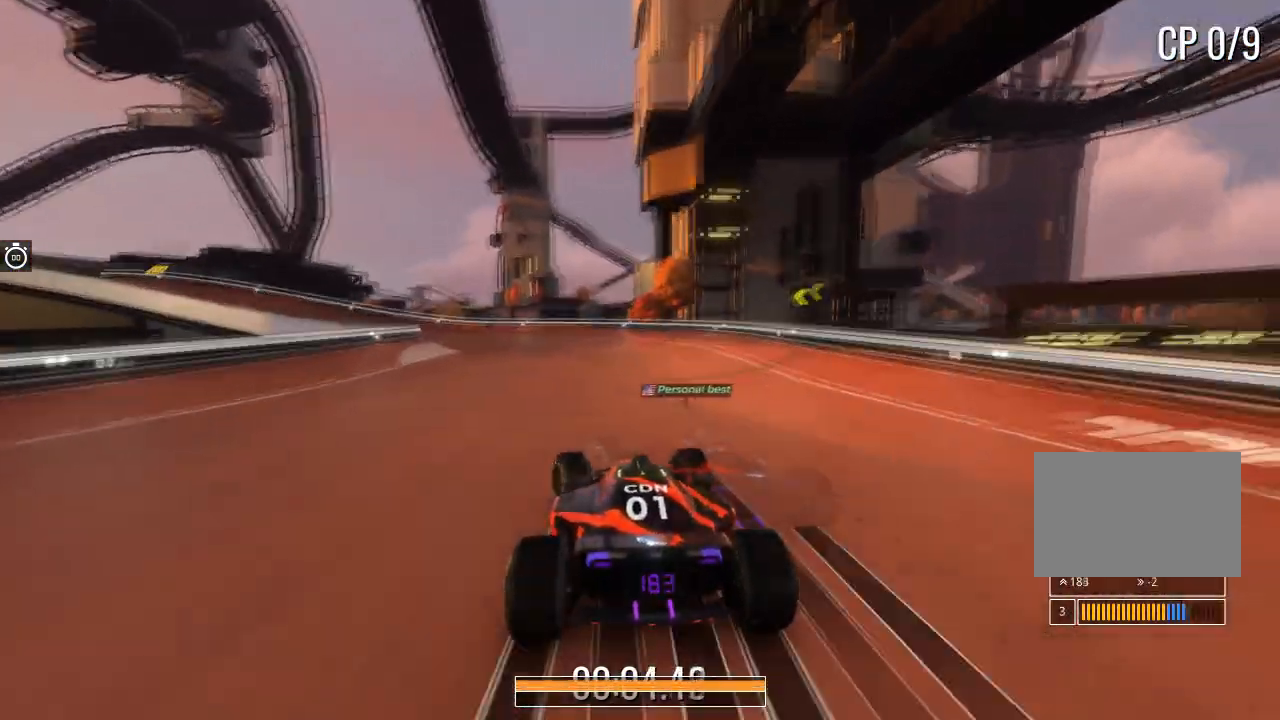
{"keys": ["left", "up"], "events": []}
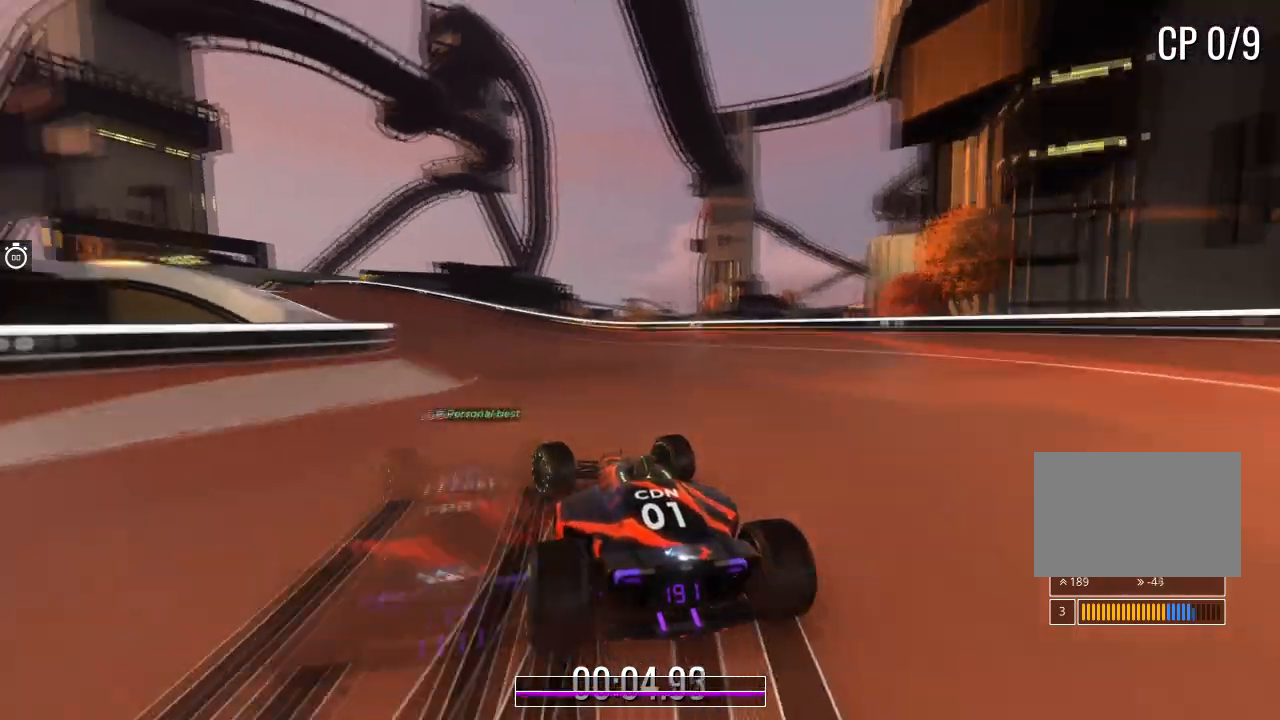
{"keys": ["up"], "events": [[367, "left", "up"]]}
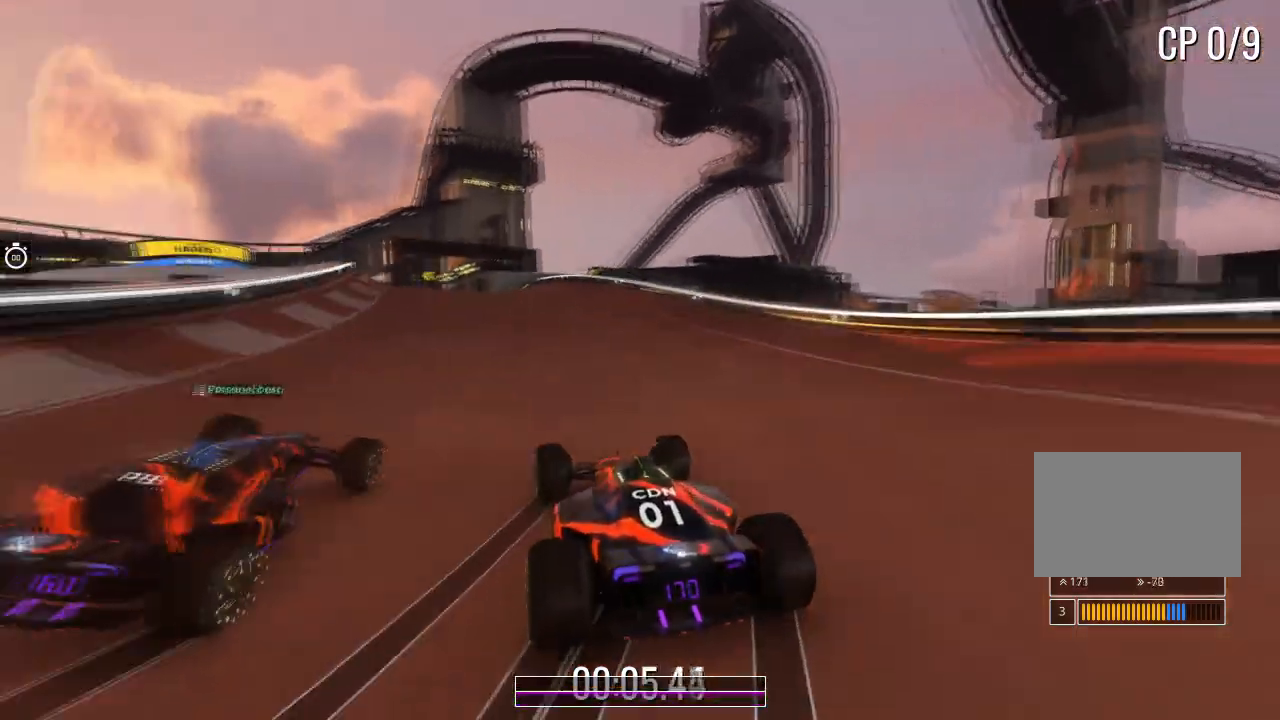
{"keys": ["left", "up"], "events": [[167, "left", "down"], [300, "left", "up"], [467, "left", "down"]]}
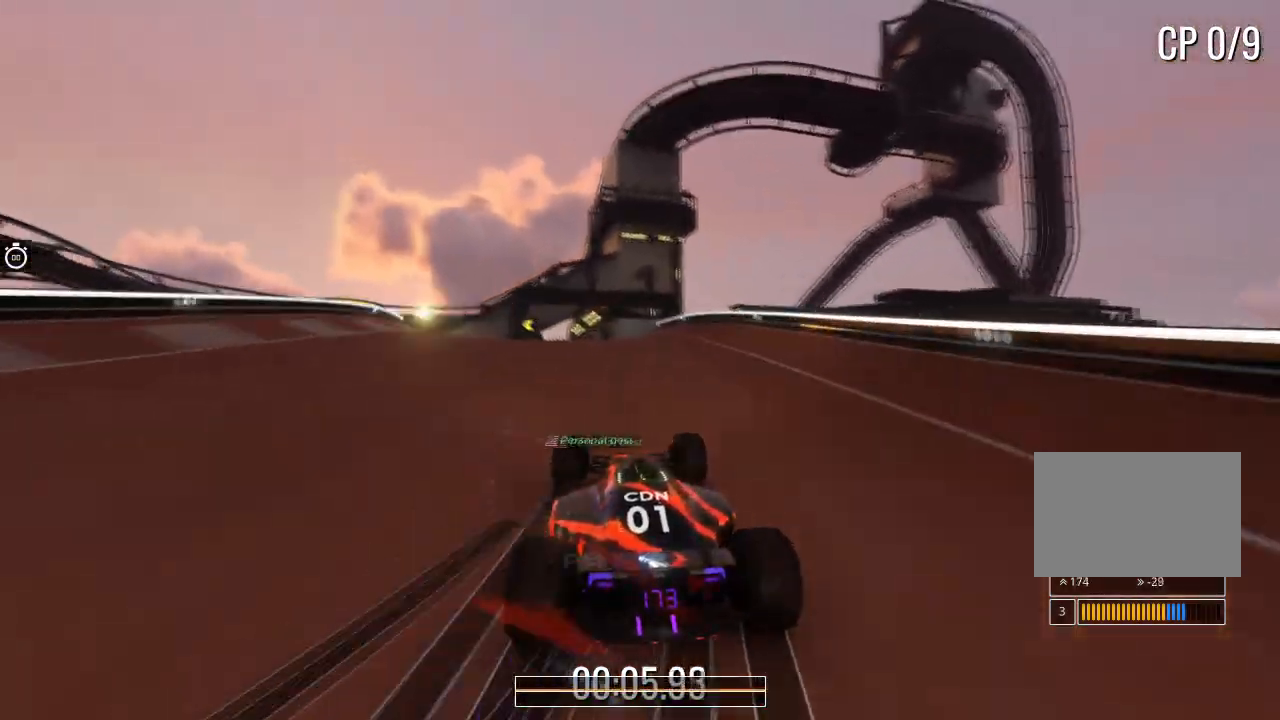
{"keys": ["left", "up"], "events": [[167, "left", "up"], [234, "left", "down"]]}
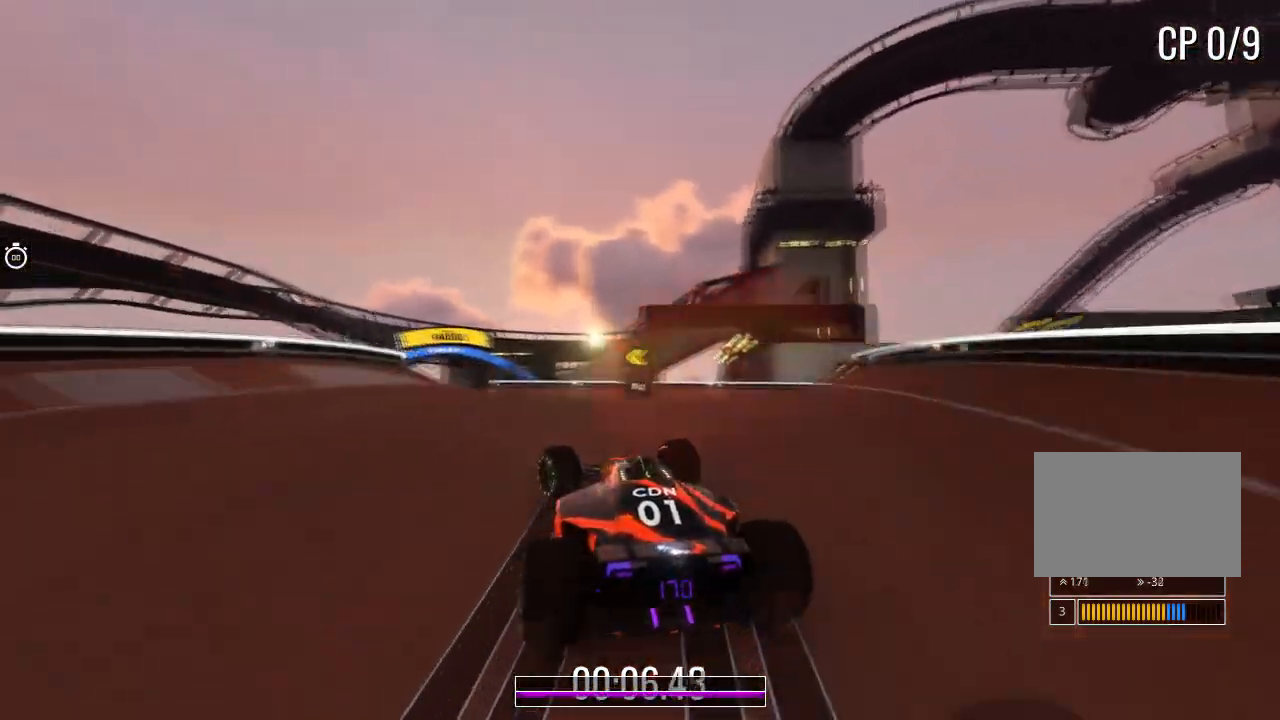
{"keys": ["up"], "events": [[233, "left", "up"], [367, "left", "down"], [500, "left", "up"]]}
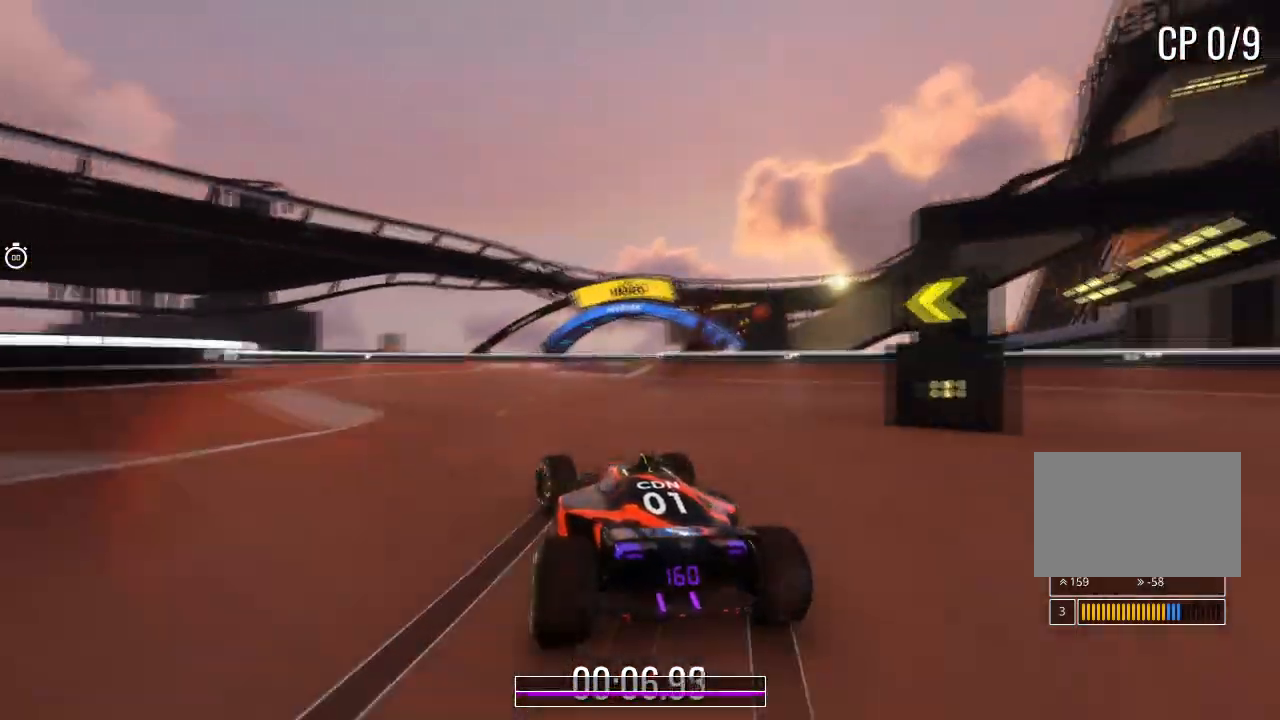
{"keys": ["right", "up"], "events": [[301, "right", "down"]]}
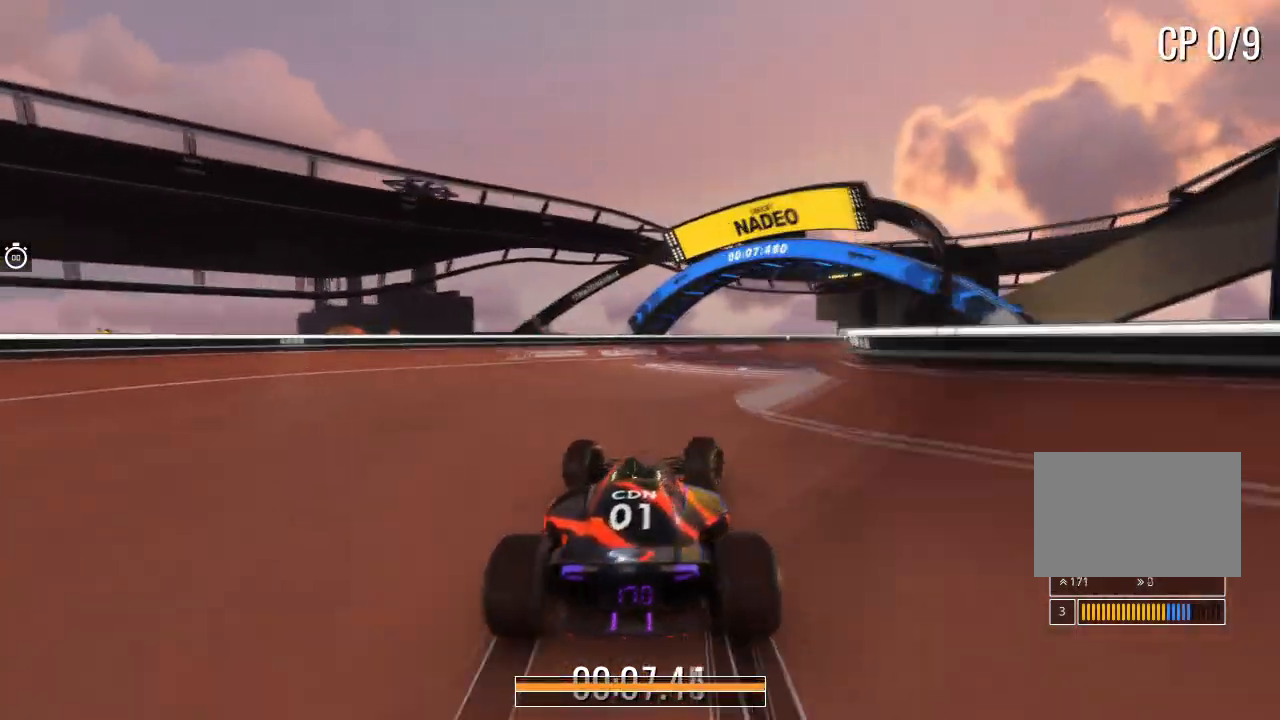
{"keys": ["up"], "events": [[467, "right", "up"]]}
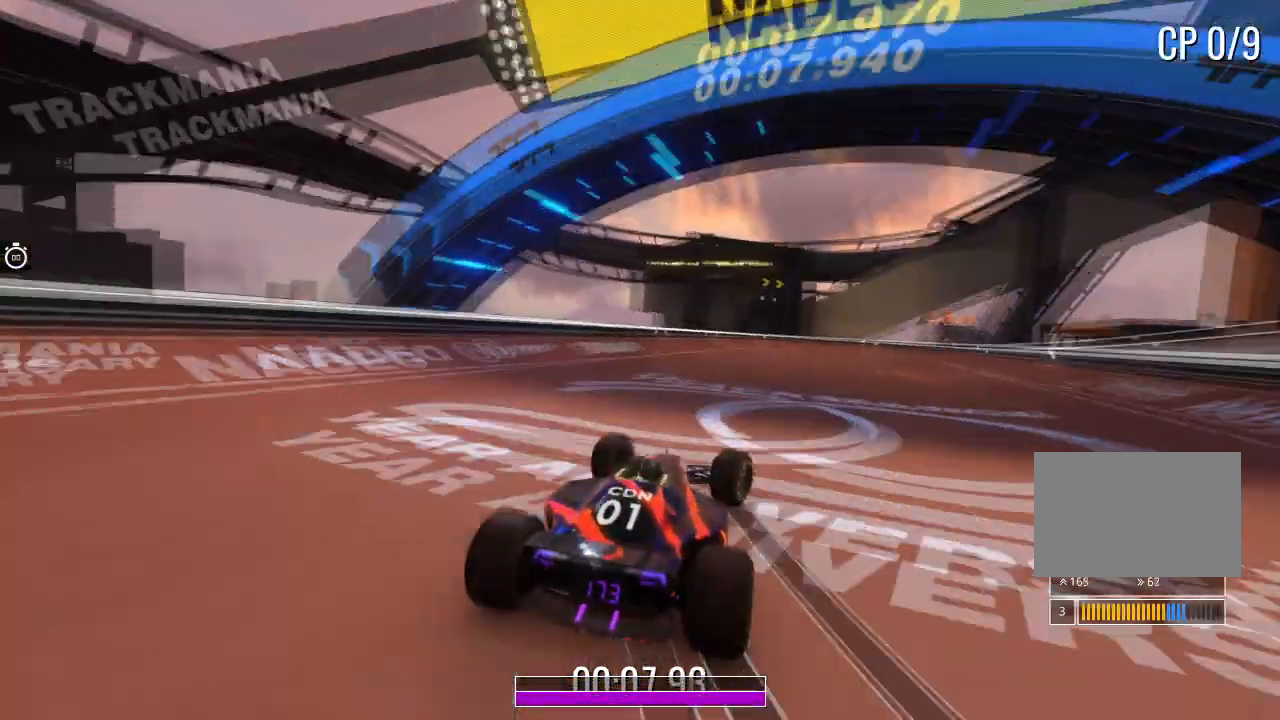
{"keys": ["up"], "events": [[367, "right", "down"], [501, "right", "up"]]}
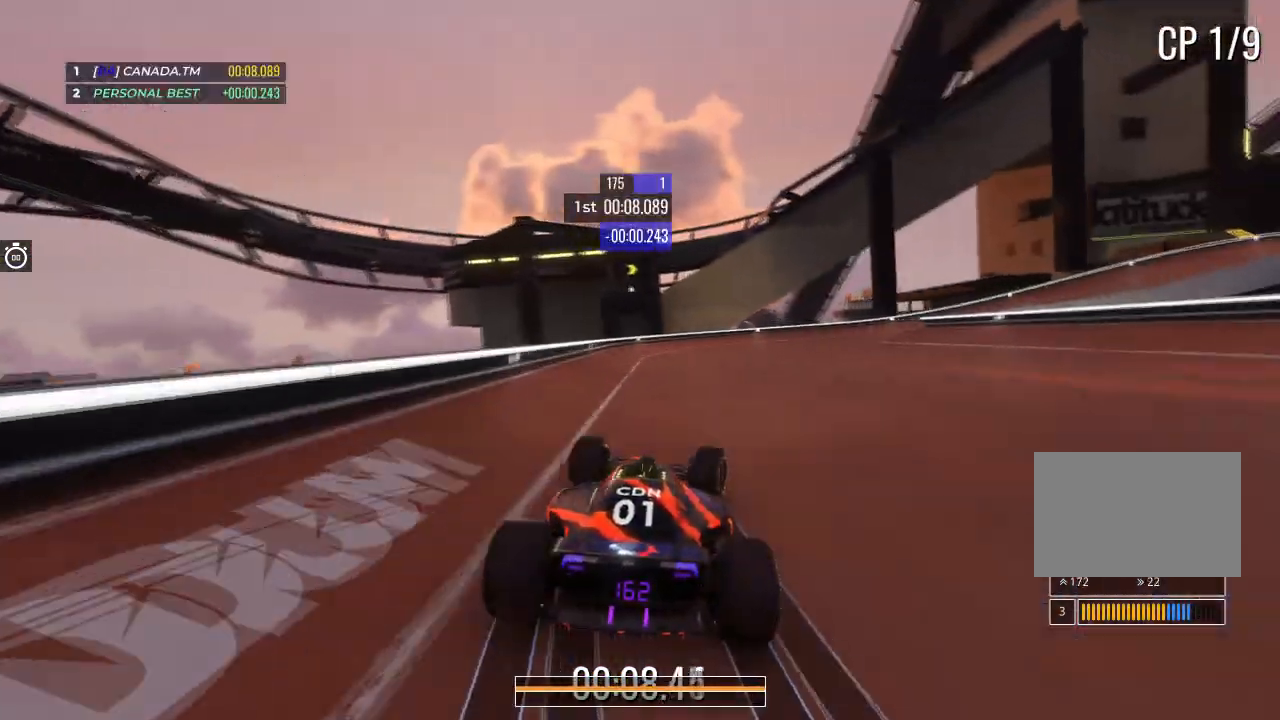
{"keys": ["right", "up"], "events": [[67, "right", "down"]]}
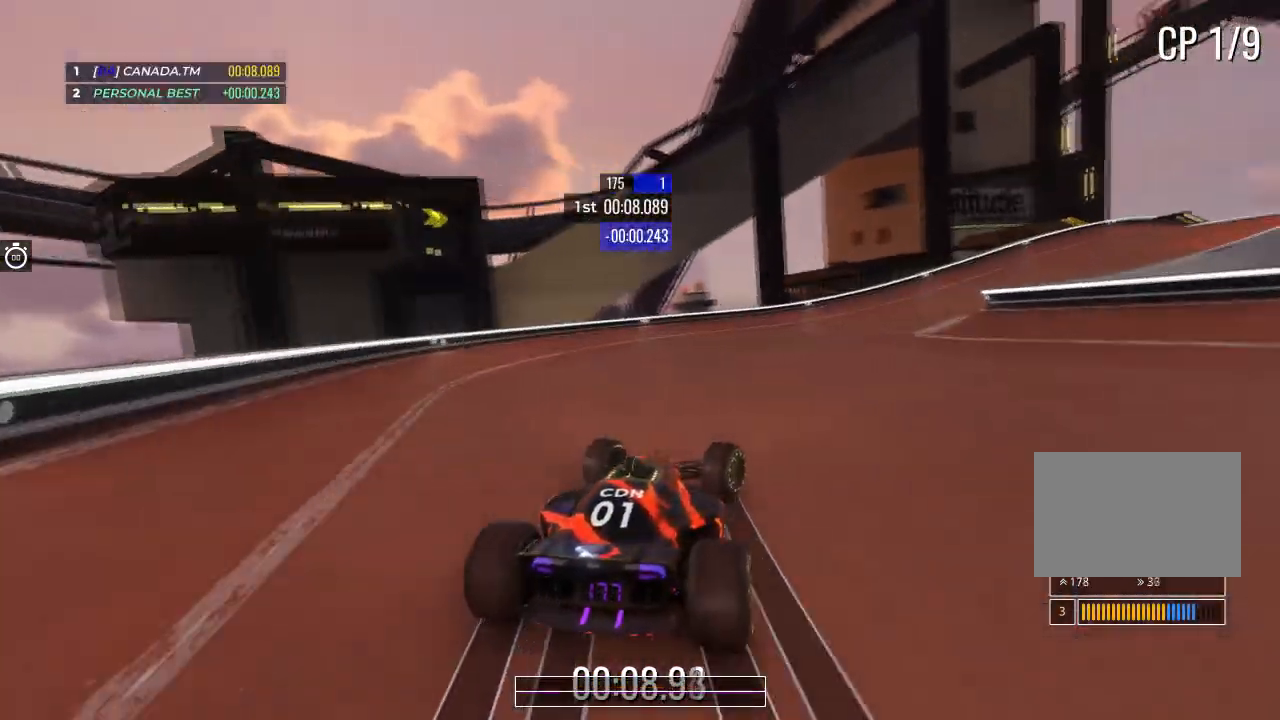
{"keys": ["up"], "events": [[434, "right", "up"]]}
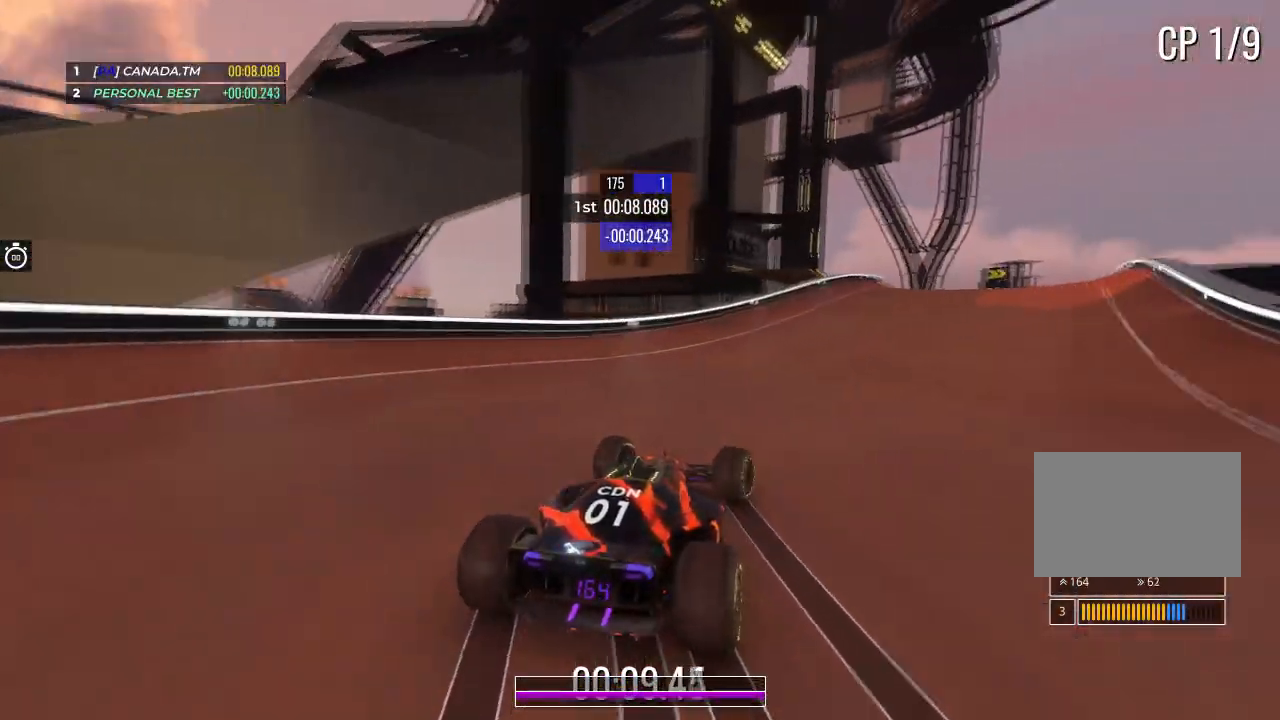
{"keys": ["up"], "events": [[67, "right", "down"], [233, "right", "up"], [267, "right", "down"], [400, "right", "up"]]}
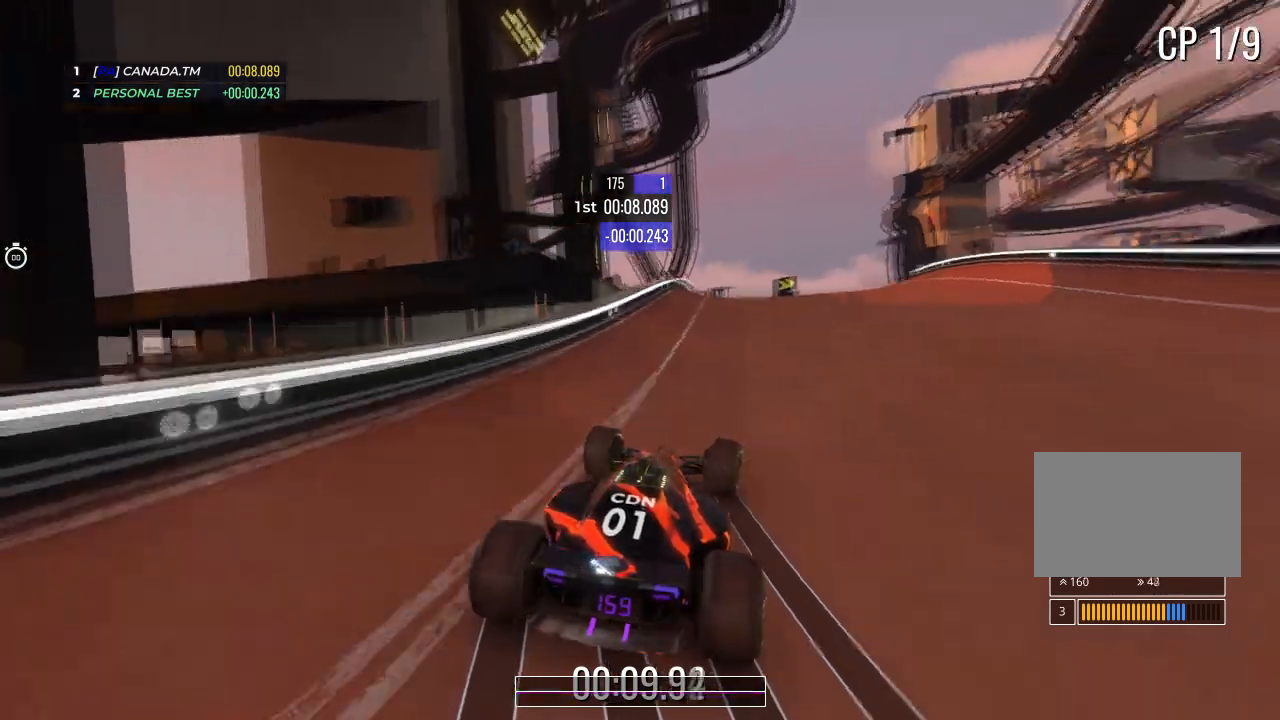
{"keys": ["right", "up"], "events": [[167, "right", "down"], [301, "right", "up"], [468, "right", "down"]]}
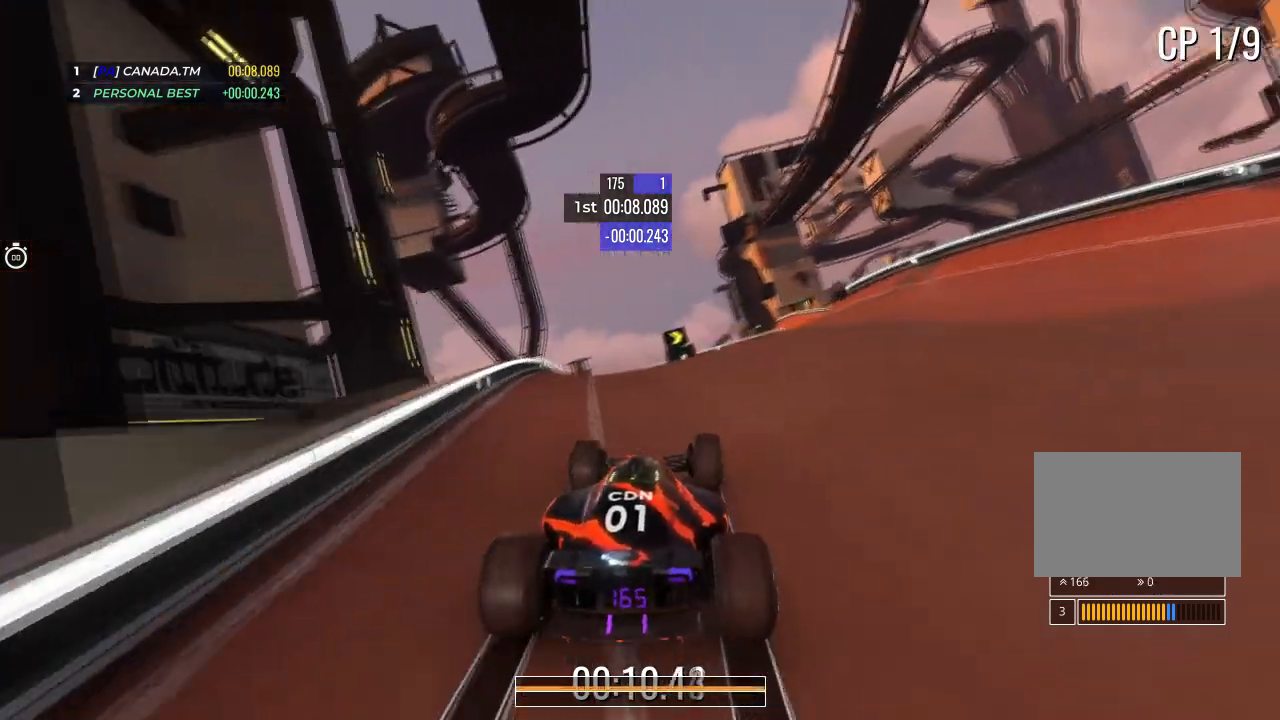
{"keys": ["right", "up"], "events": [[67, "right", "up"], [200, "right", "down"], [334, "right", "up"], [434, "right", "down"]]}
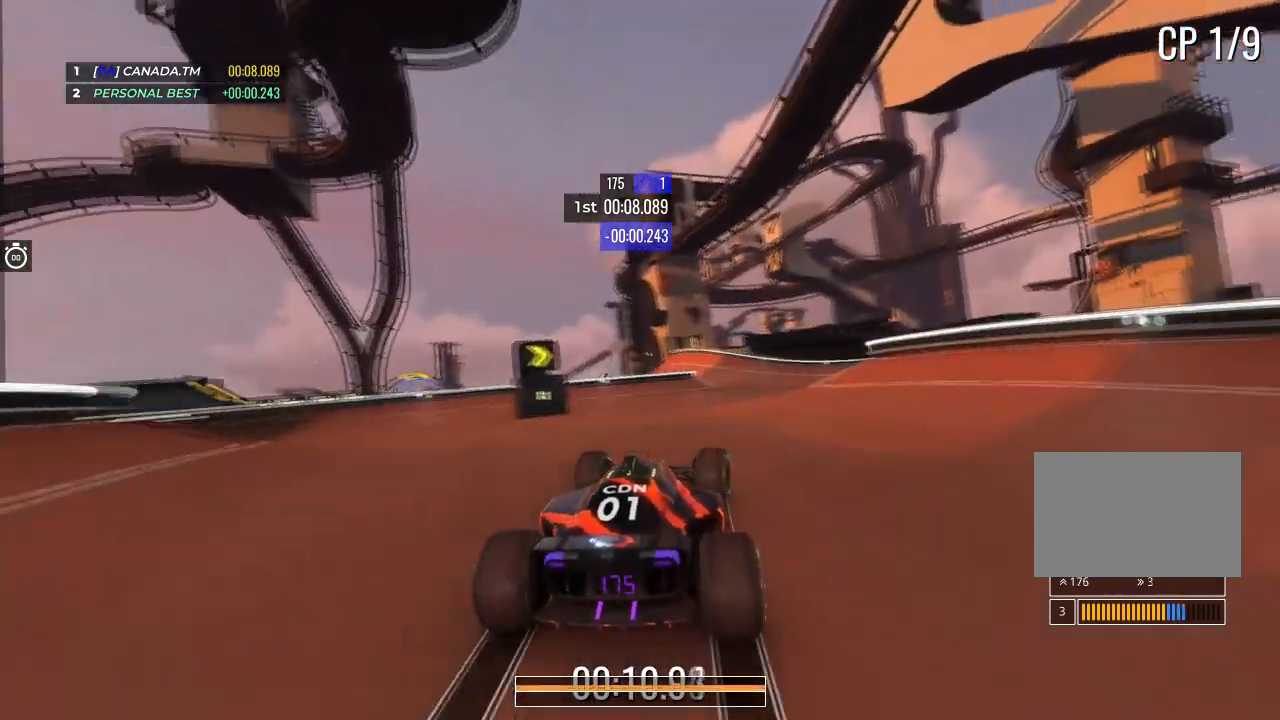
{"keys": ["left", "up"], "events": [[167, "right", "up"], [434, "left", "down"]]}
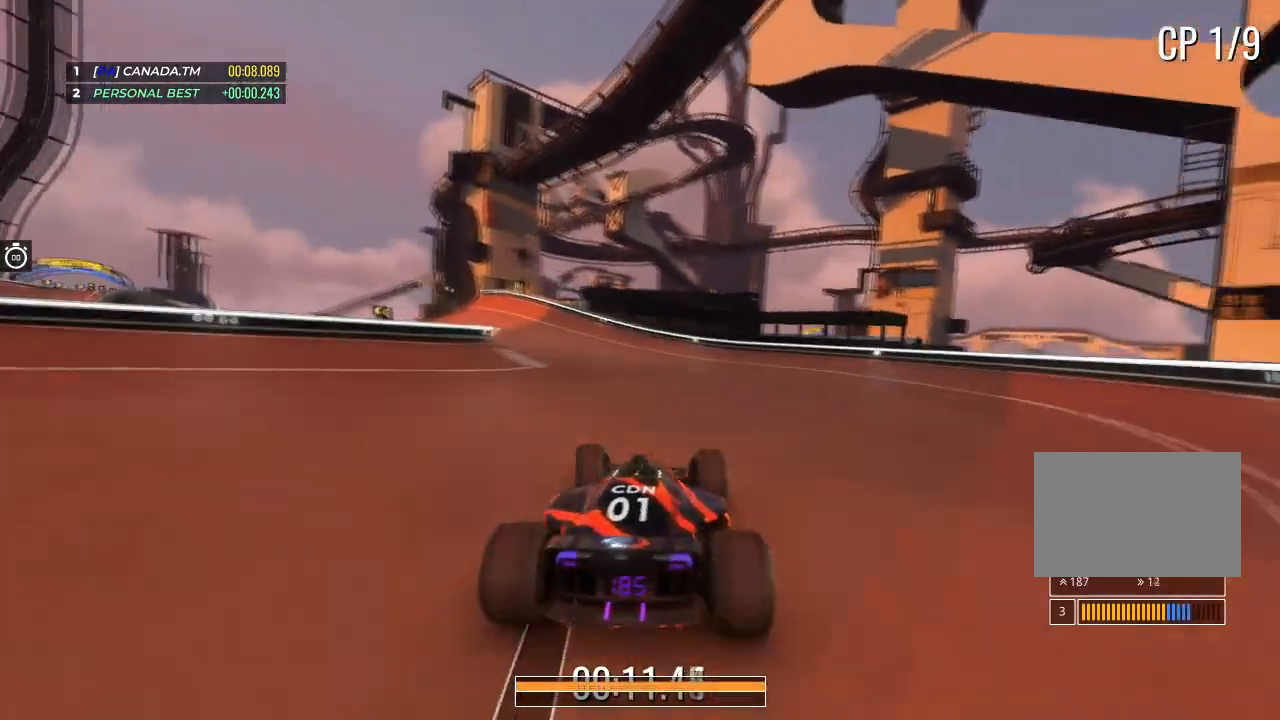
{"keys": ["left", "up"], "events": []}
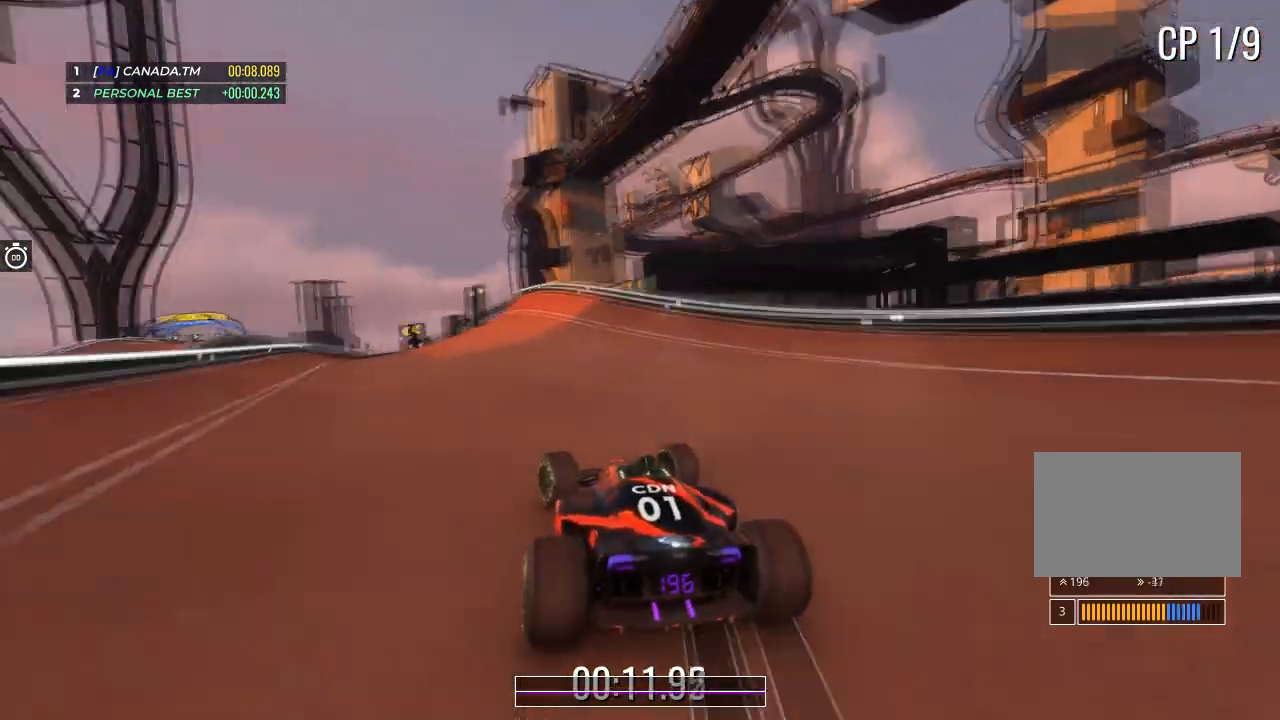
{"keys": ["up"], "events": [[334, "left", "up"]]}
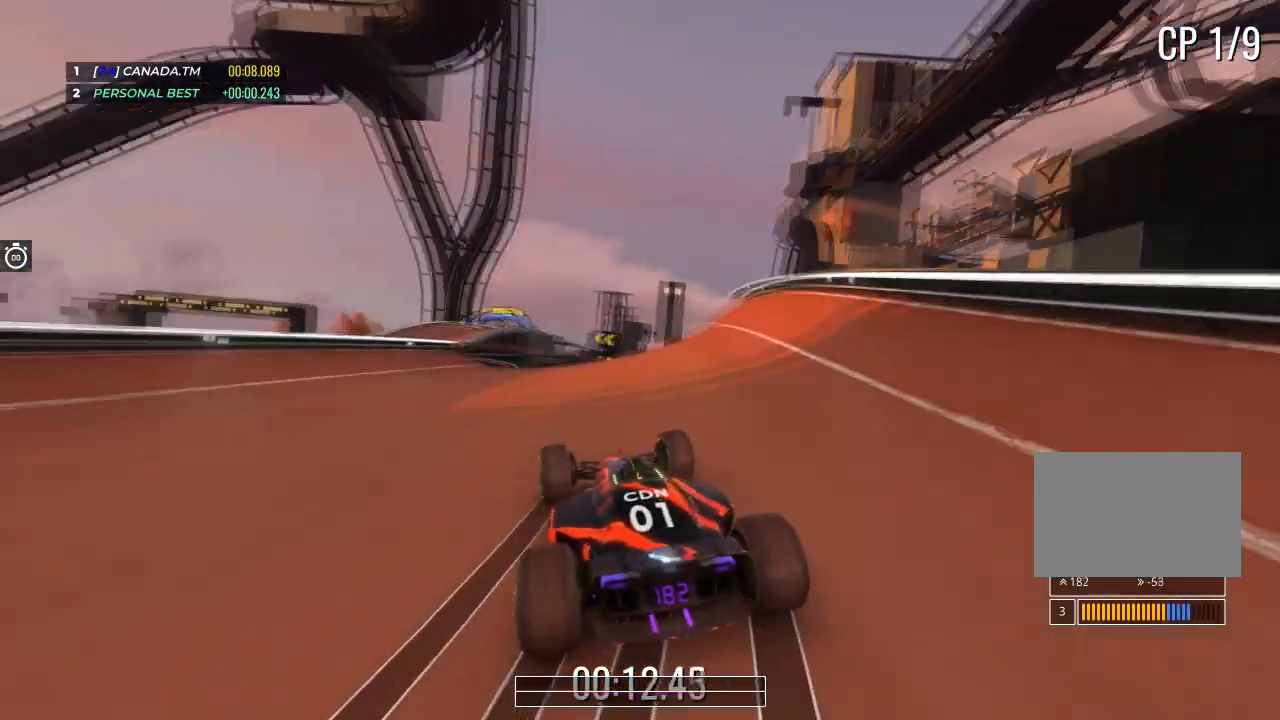
{"keys": ["up"], "events": [[167, "left", "down"], [267, "left", "up"], [400, "left", "down"], [467, "left", "up"]]}
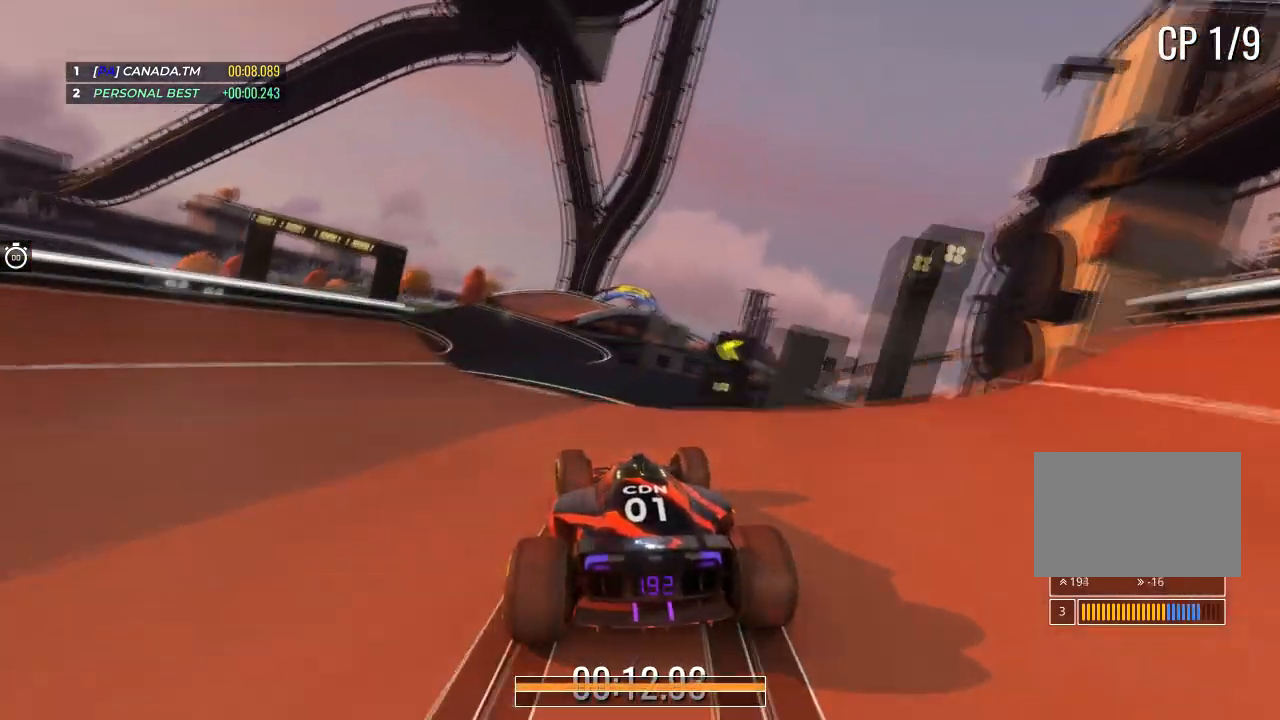
{"keys": ["left", "up"], "events": [[100, "left", "down"], [301, "left", "up"], [434, "left", "down"]]}
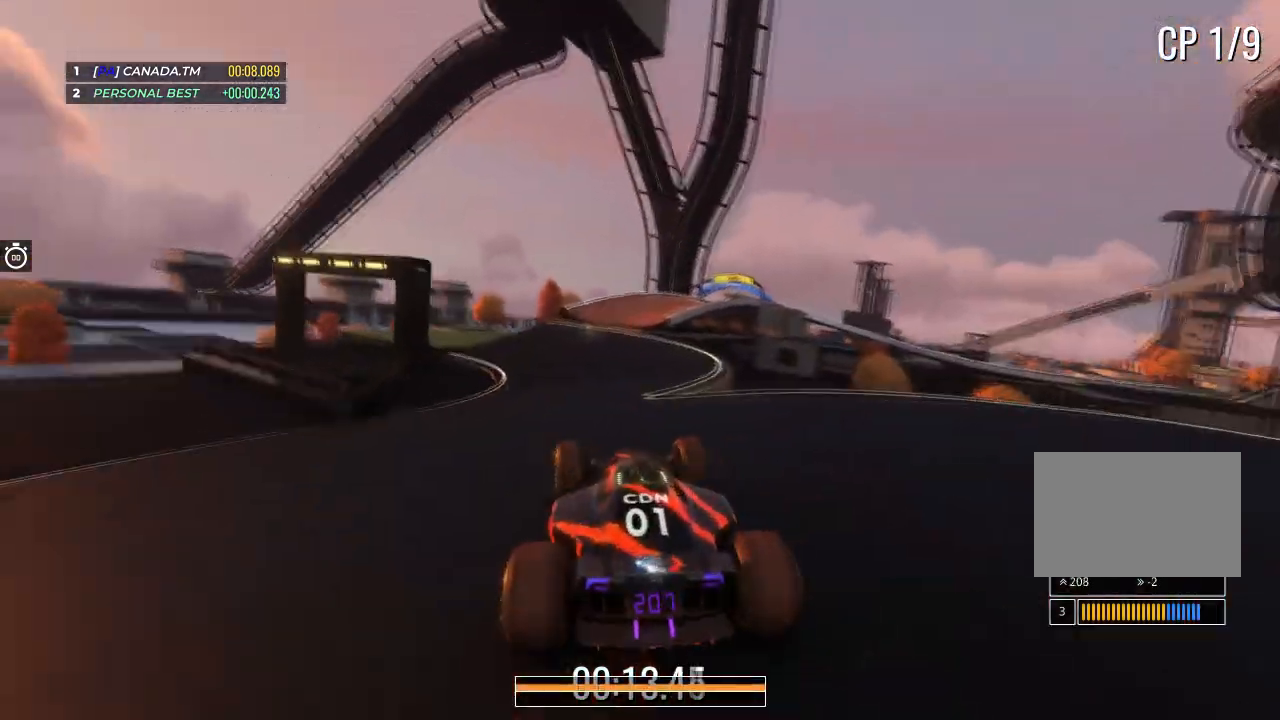
{"keys": ["up"], "events": [[33, "left", "up"]]}
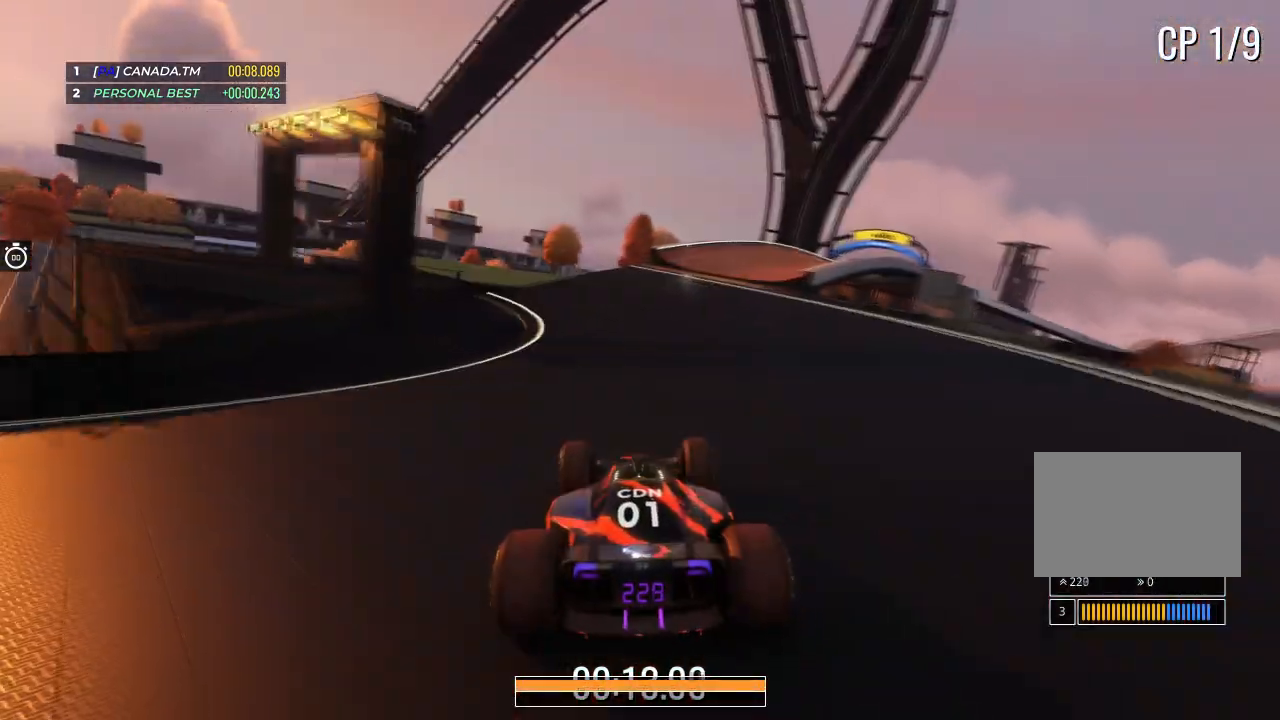
{"keys": ["up"], "events": [[34, "right", "down"], [234, "right", "up"], [301, "right", "down"], [434, "right", "up"]]}